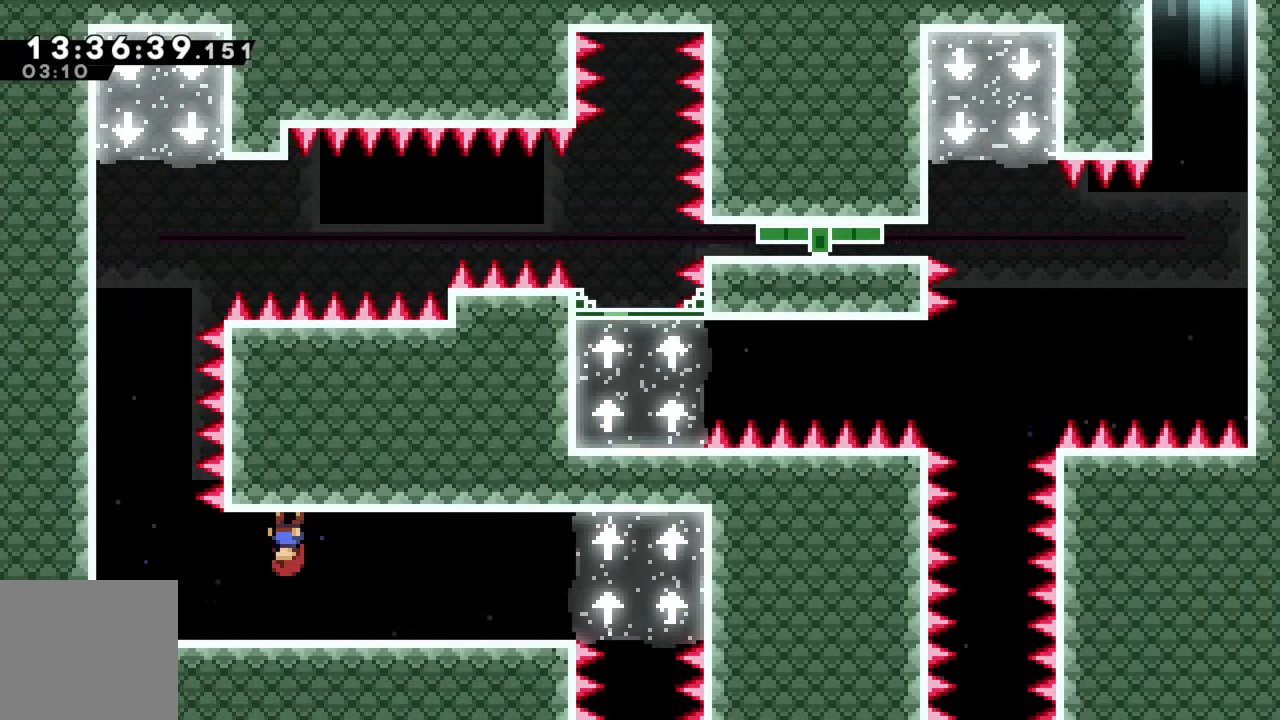
Gameplay with a controller (Xbox layout); each line is a JSON object with the inputs held at the frame after it. "events" lists button and stick changes between this image and that frame as [ms after this image, input, new state], when the widget could be followed in between. Not read: L3 R3 right_stick.
{"buttons": [], "left_stick": "center", "events": [[67, "left_stick", "left"], [167, "A", "down"], [283, "A", "up"], [350, "left_stick", "center"]]}
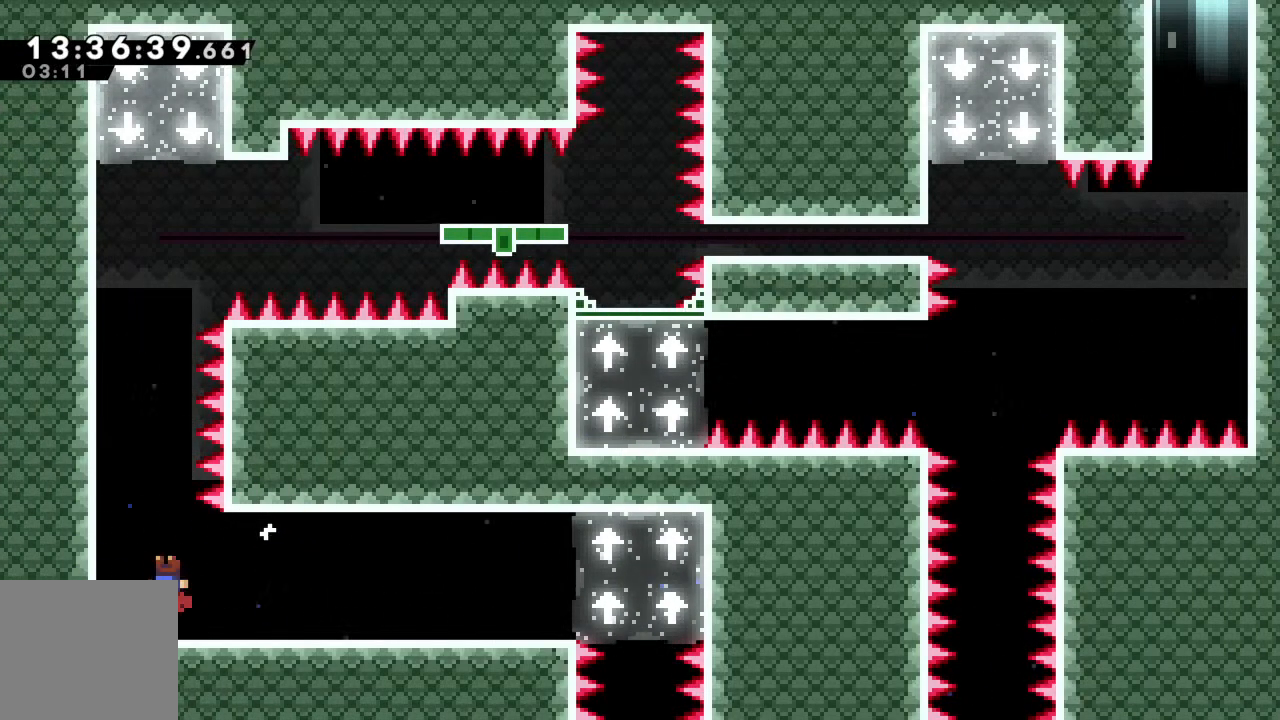
{"buttons": [], "left_stick": "center", "events": []}
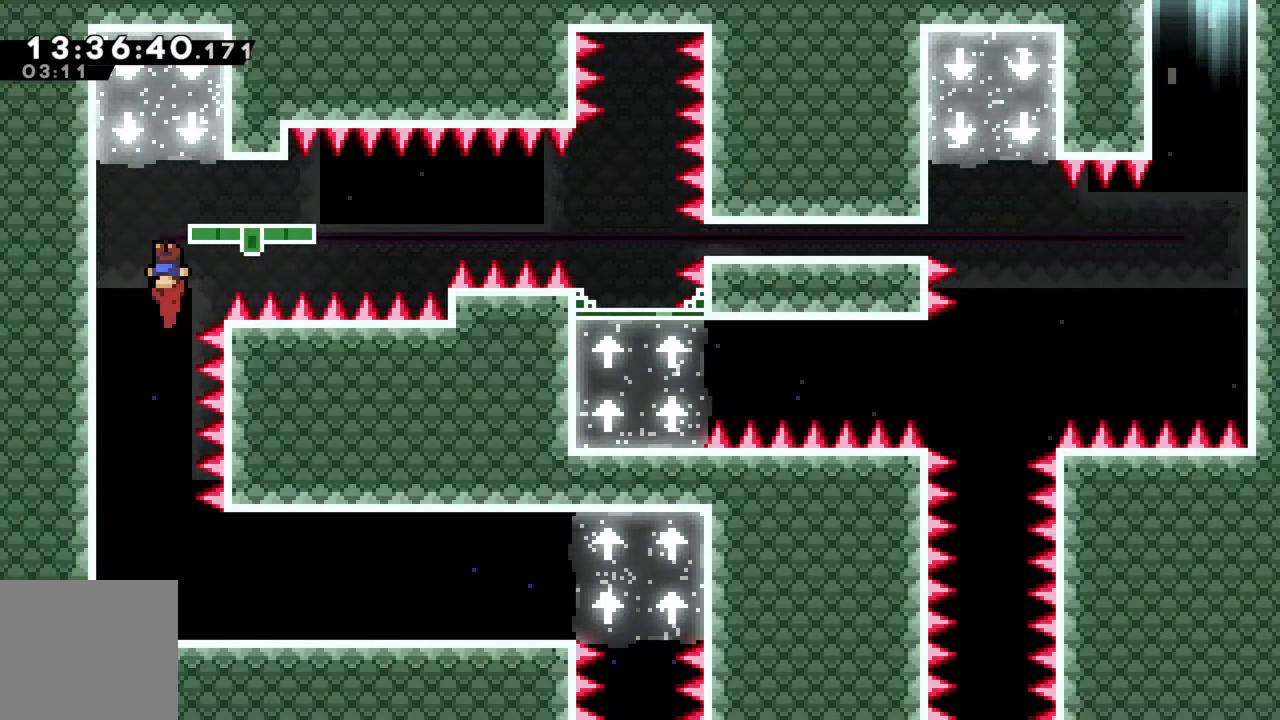
{"buttons": [], "left_stick": "center", "events": []}
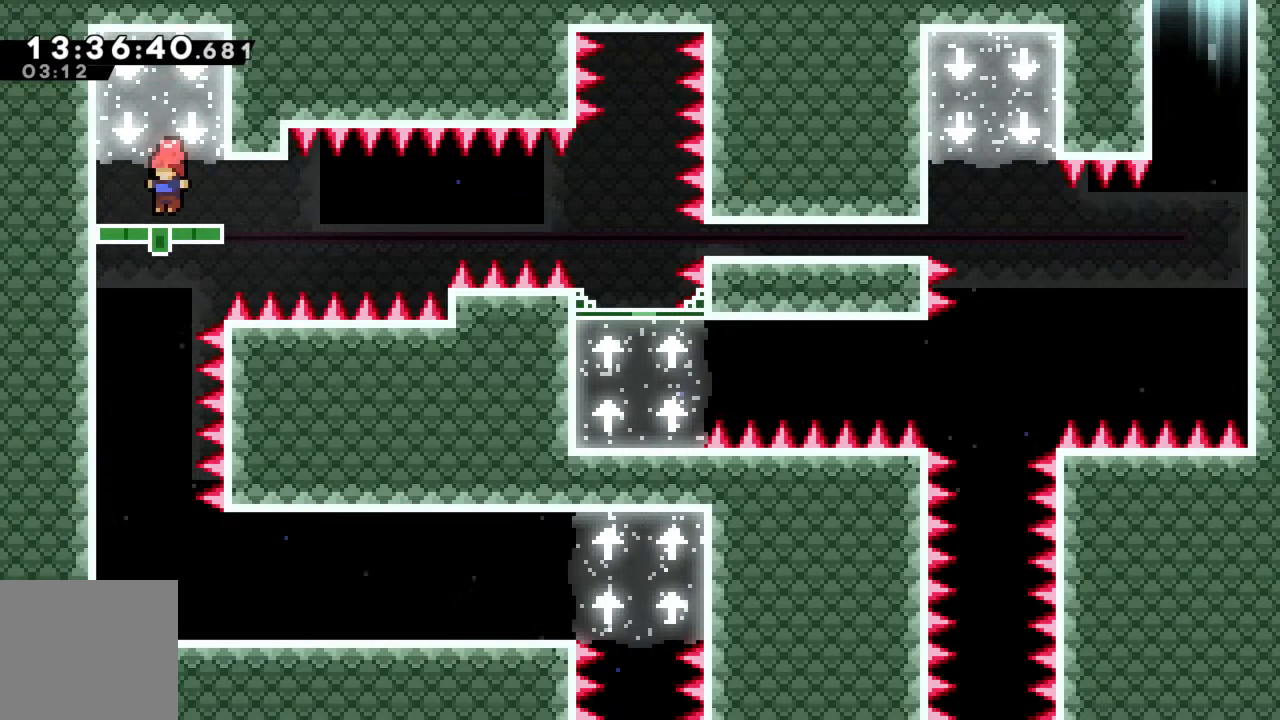
{"buttons": [], "left_stick": "center", "events": []}
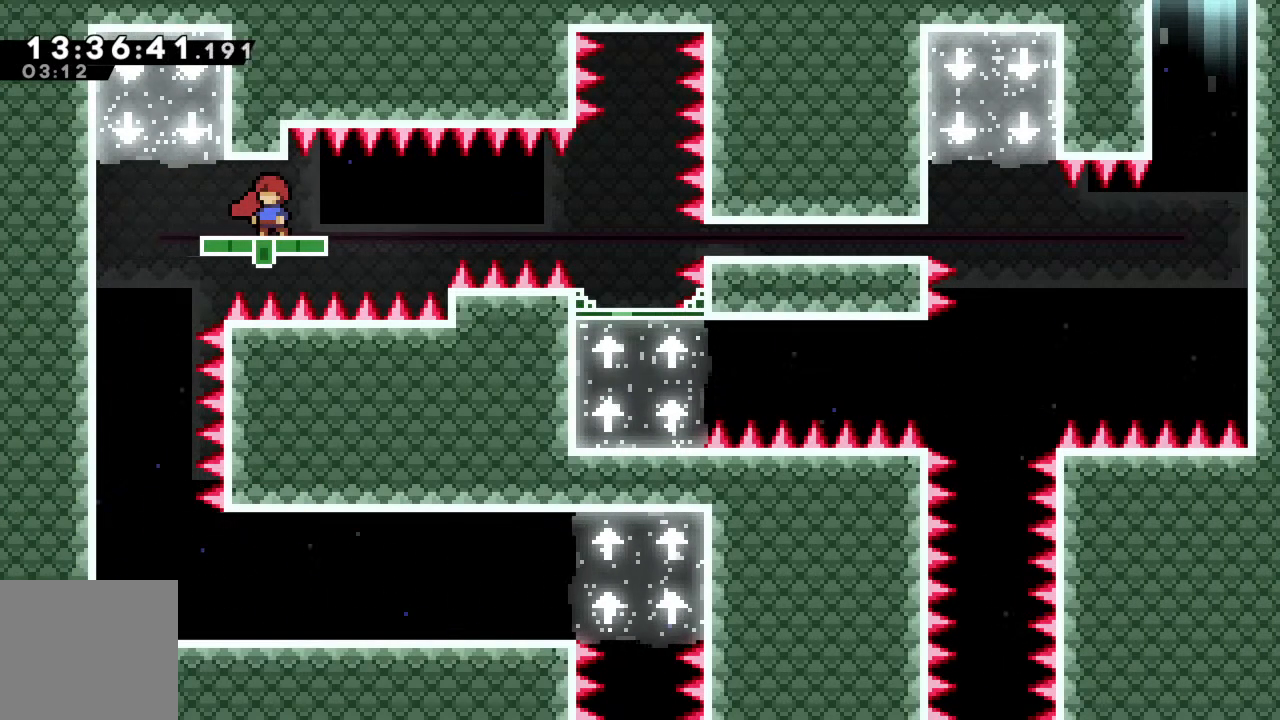
{"buttons": [], "left_stick": "center", "events": []}
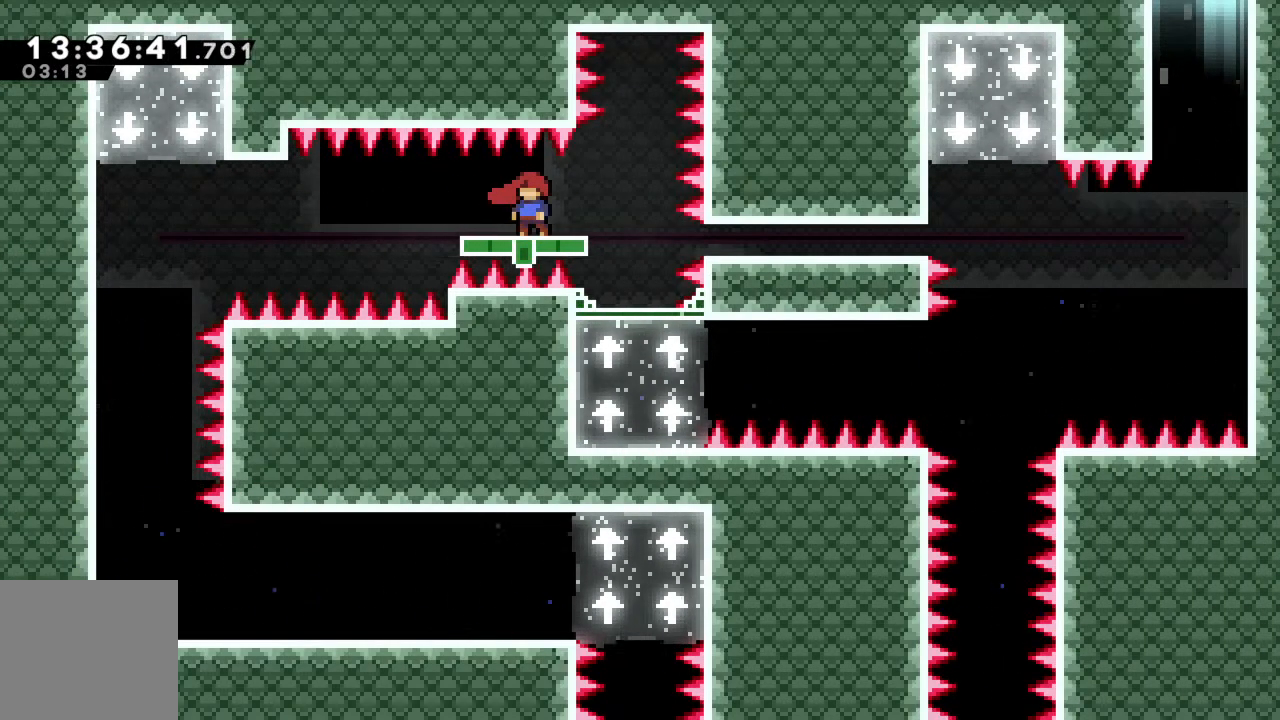
{"buttons": [], "left_stick": "center", "events": [[117, "left_stick", "up"], [200, "X", "down"], [317, "X", "up"], [417, "left_stick", "center"]]}
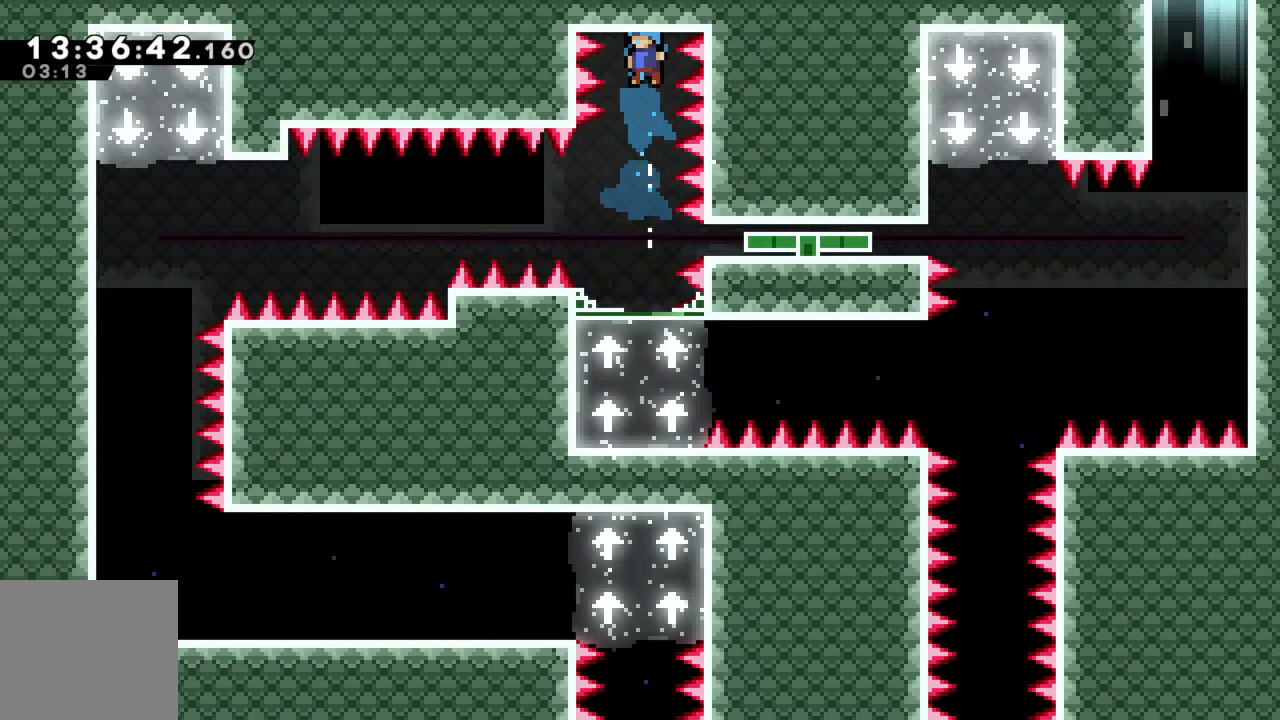
{"buttons": [], "left_stick": "center", "events": []}
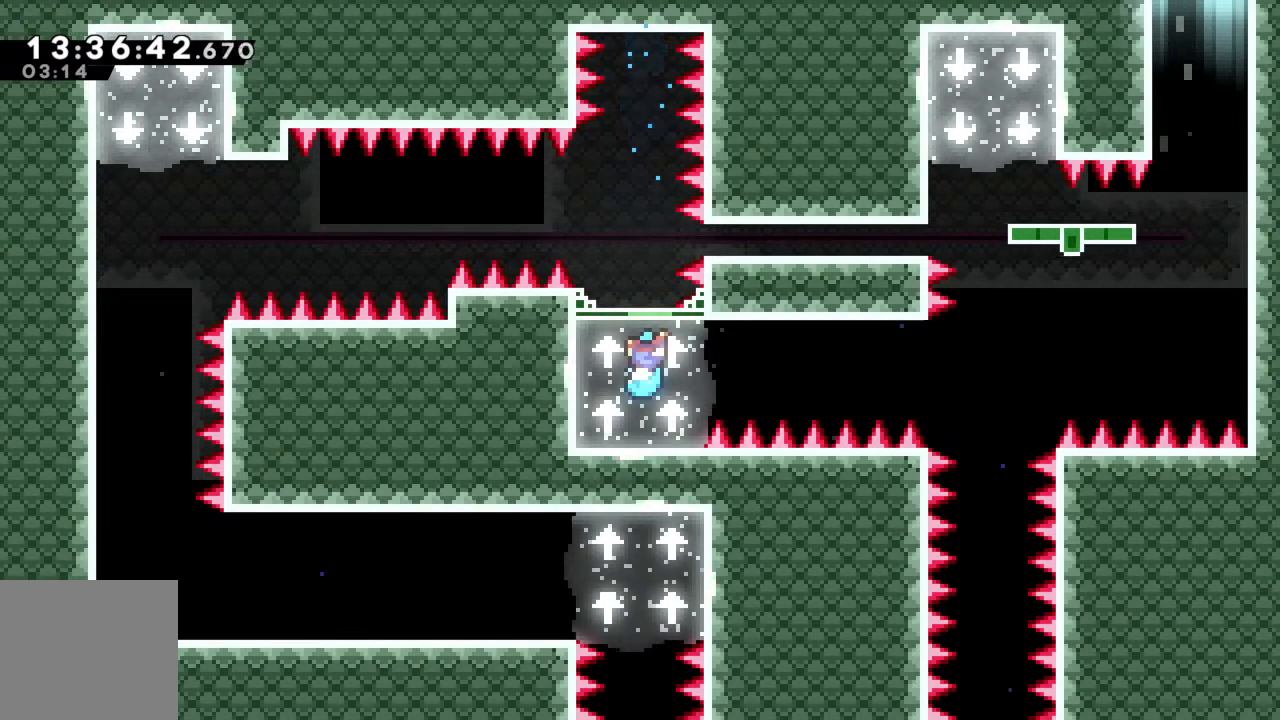
{"buttons": [], "left_stick": "center", "events": []}
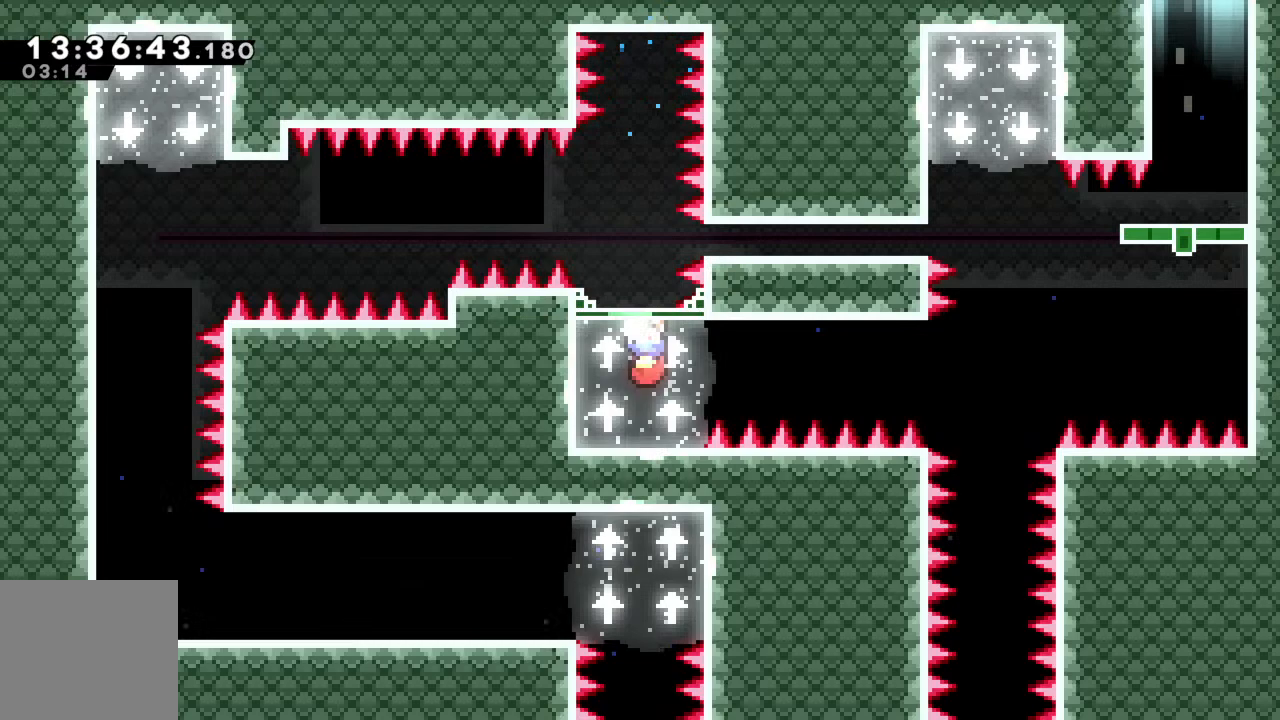
{"buttons": [], "left_stick": "center", "events": [[17, "left_stick", "right"], [450, "left_stick", "center"]]}
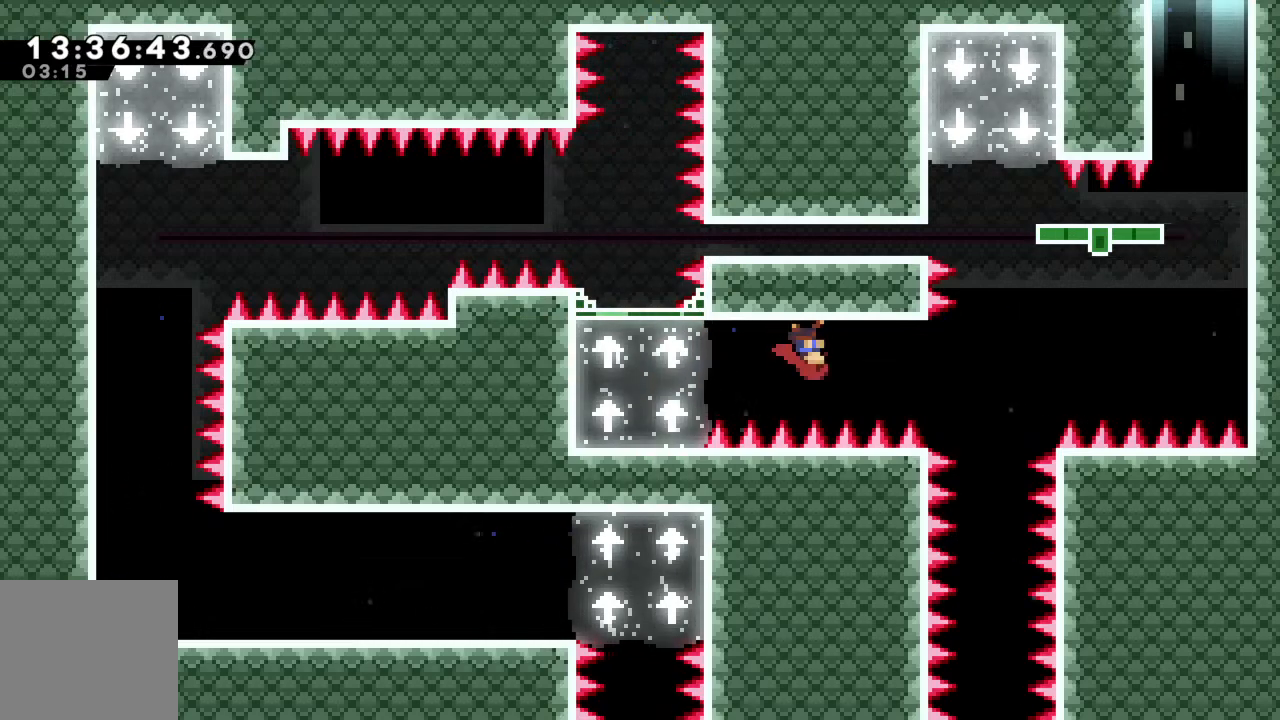
{"buttons": [], "left_stick": "center", "events": []}
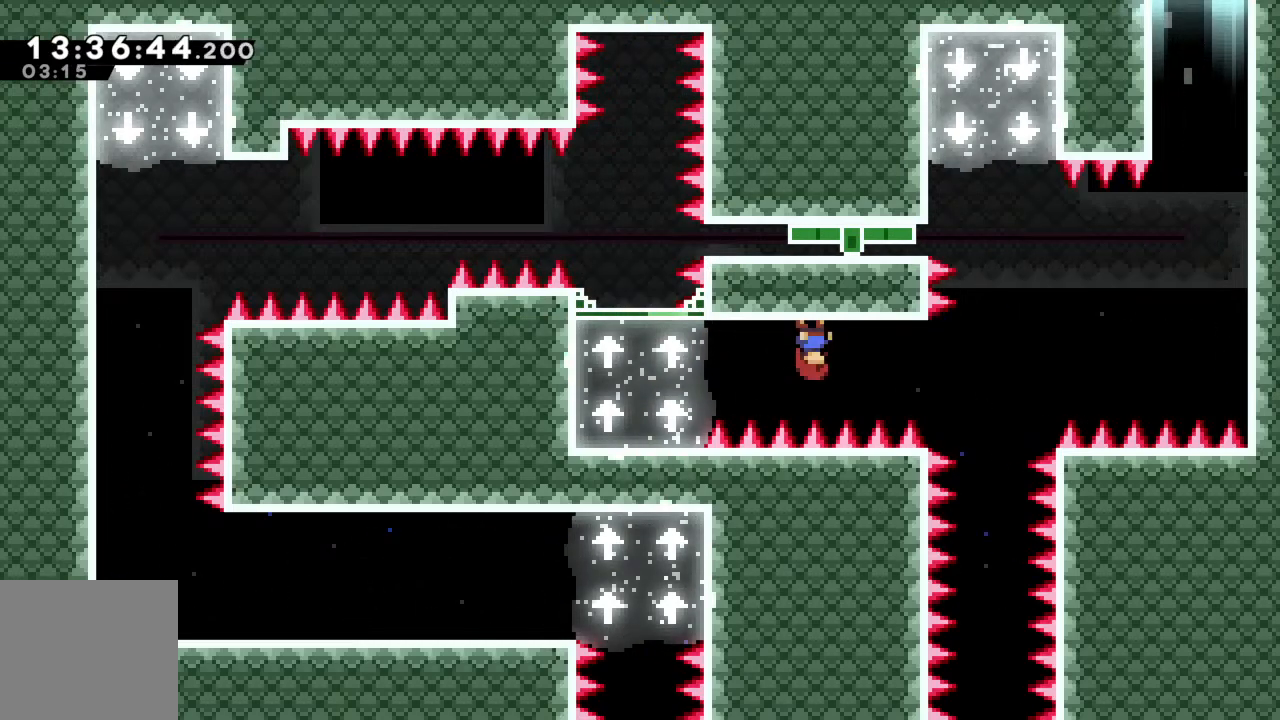
{"buttons": [], "left_stick": "right", "events": [[33, "left_stick", "right"]]}
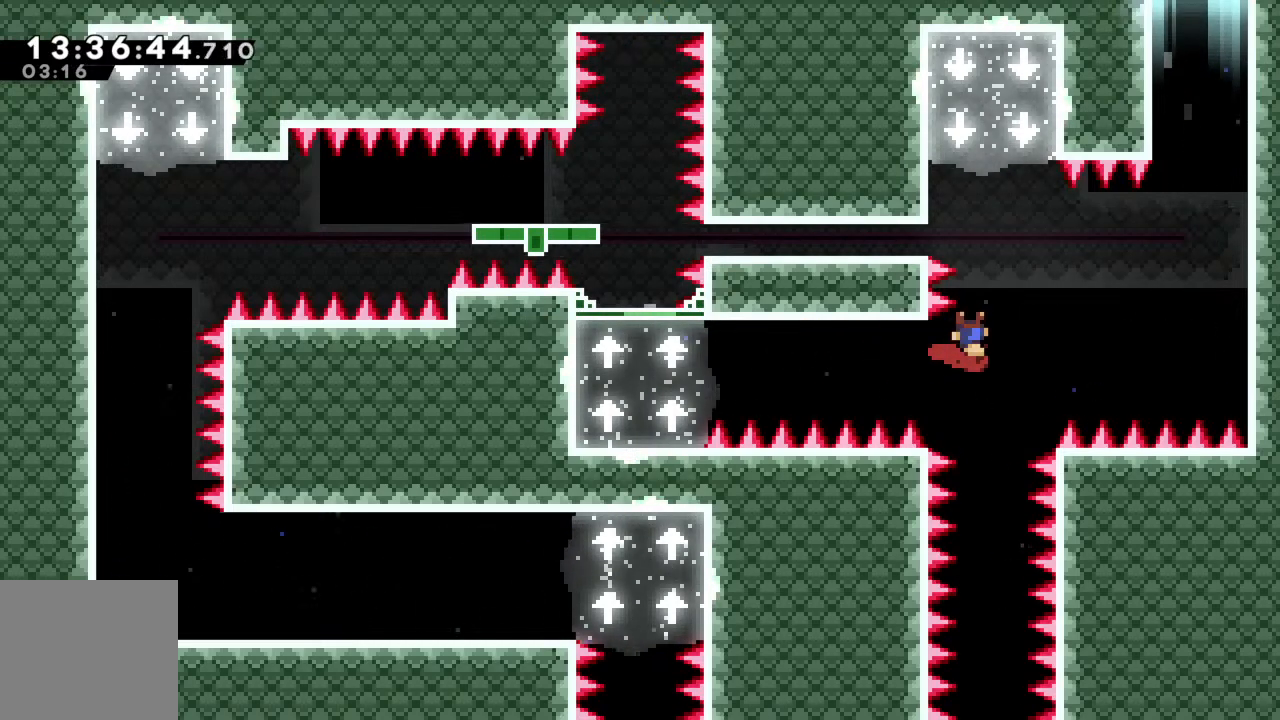
{"buttons": [], "left_stick": "center", "events": [[100, "left_stick", "center"]]}
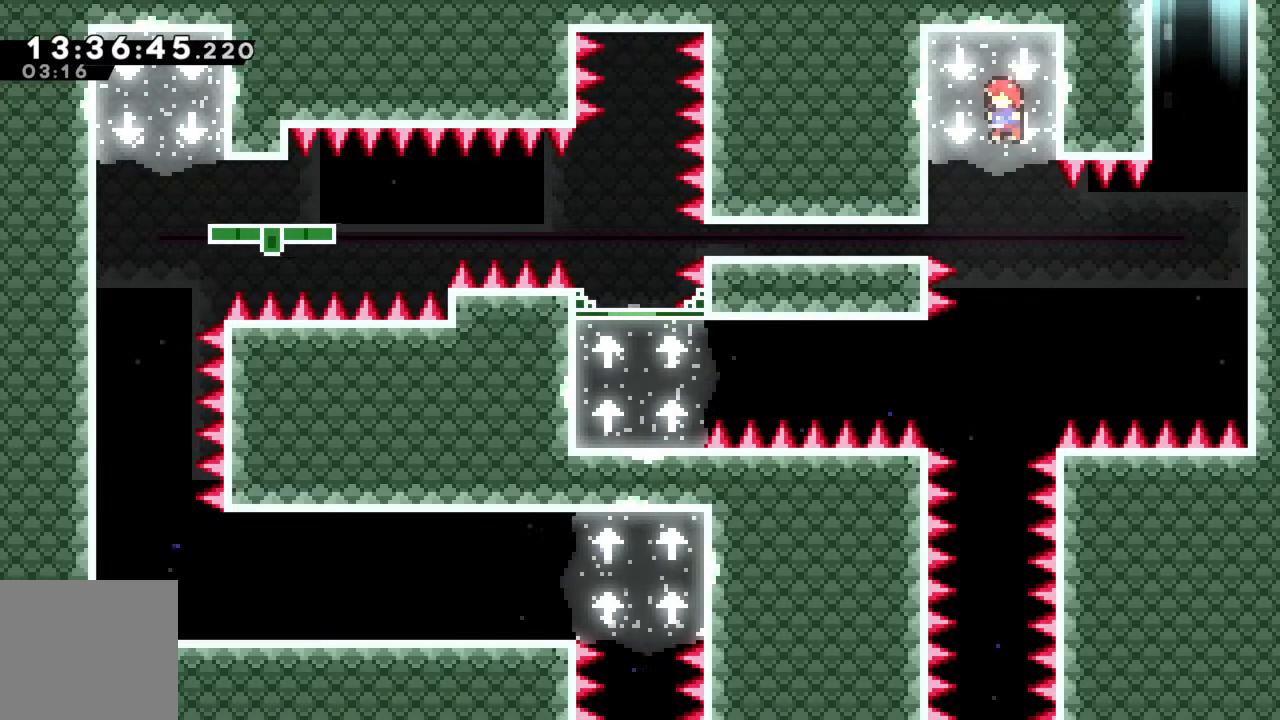
{"buttons": [], "left_stick": "center", "events": []}
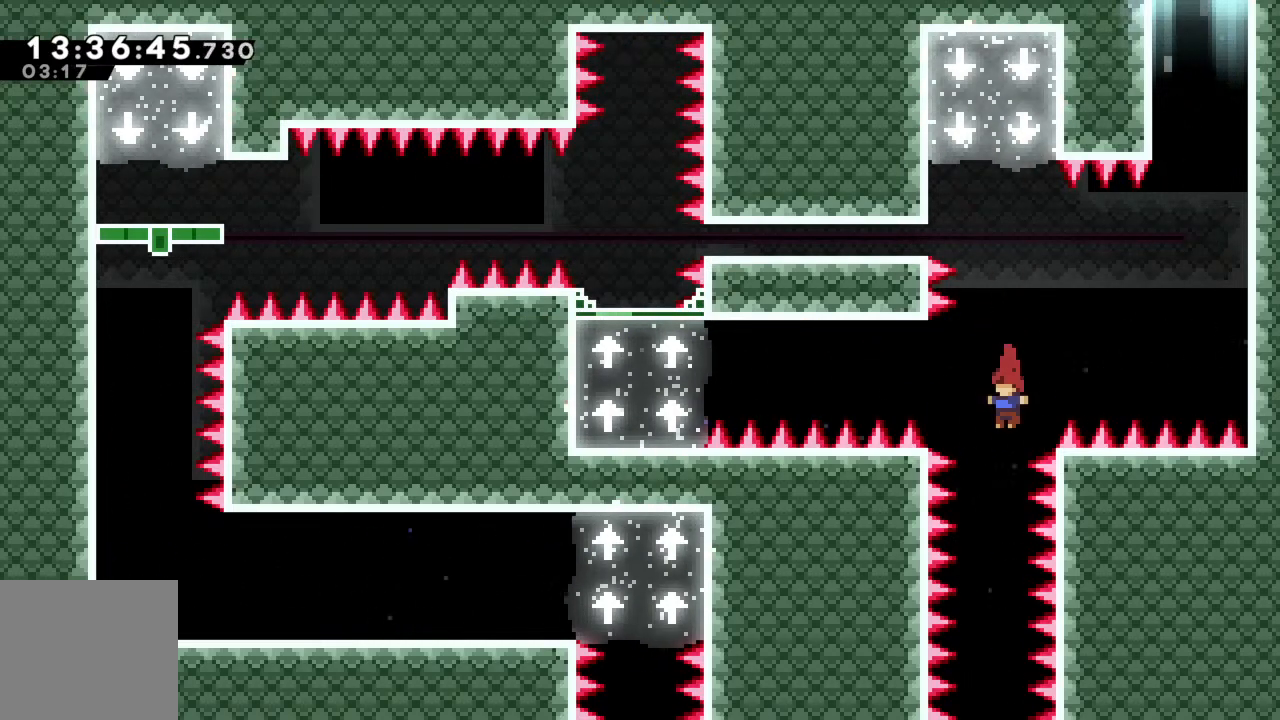
{"buttons": [], "left_stick": "center", "events": [[100, "left_stick", "left"], [167, "left_stick", "center"]]}
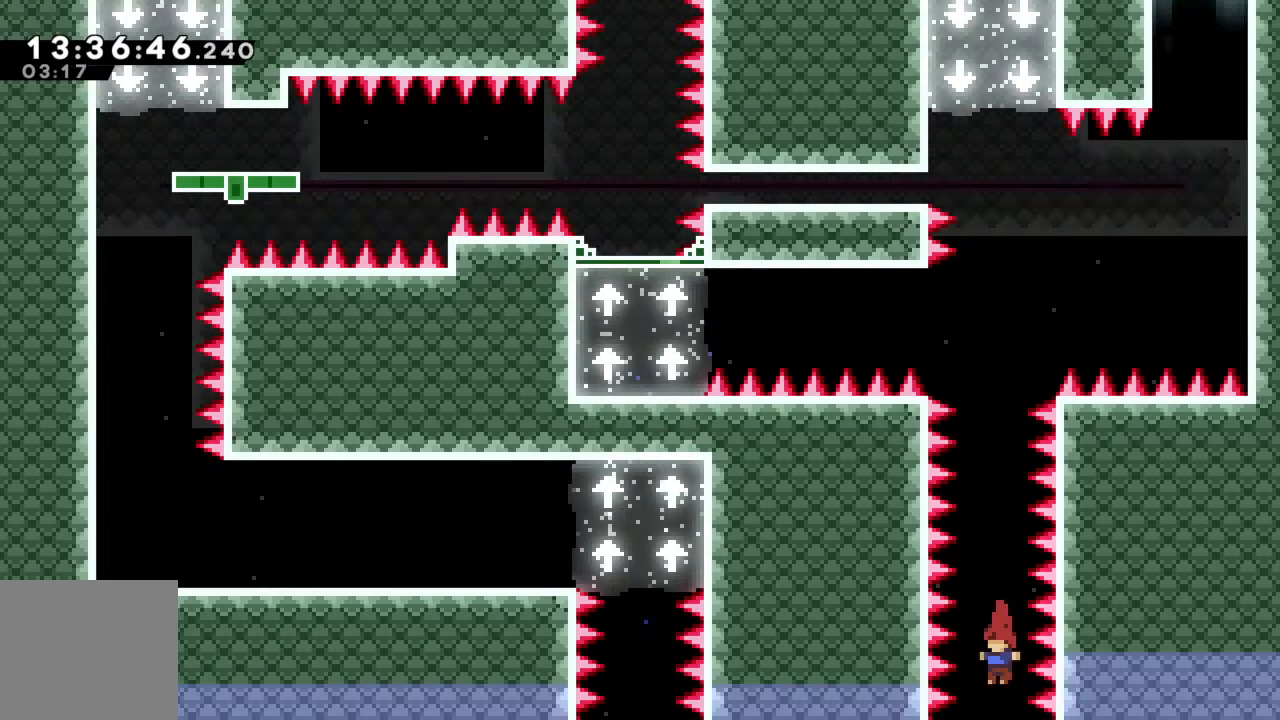
{"buttons": [], "left_stick": "down", "events": [[433, "left_stick", "down"]]}
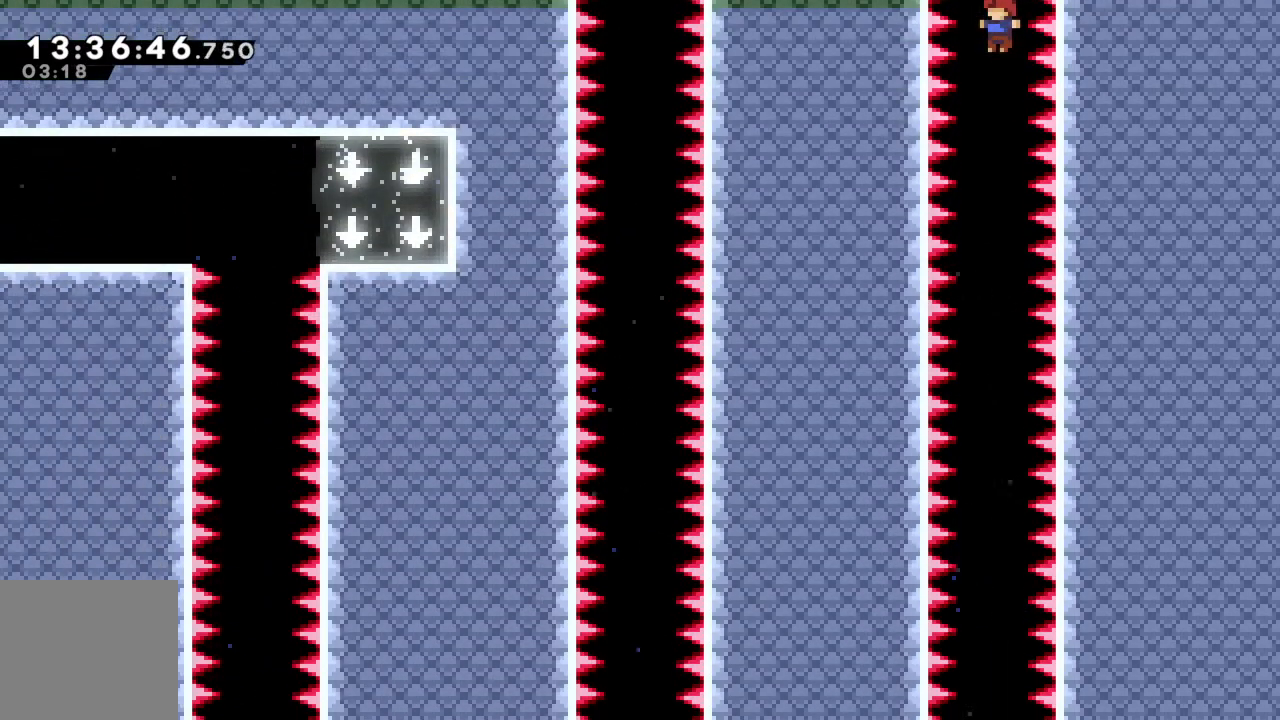
{"buttons": [], "left_stick": "down", "events": []}
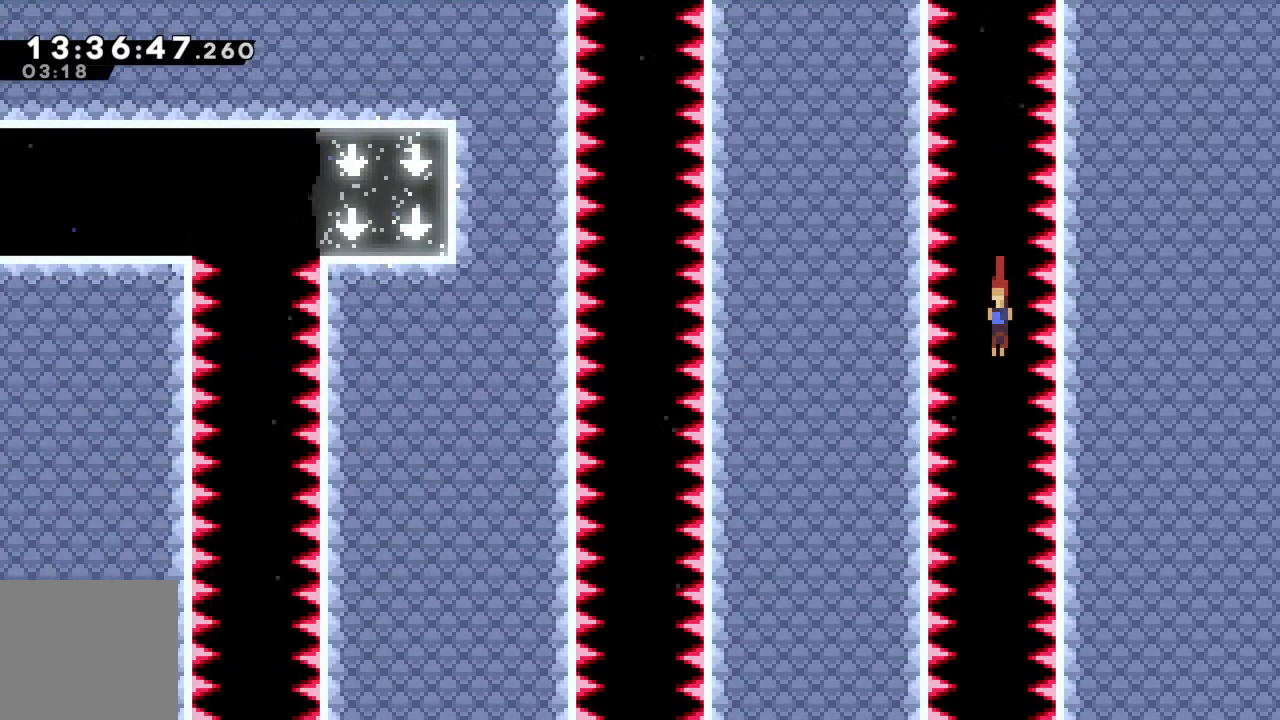
{"buttons": [], "left_stick": "down", "events": []}
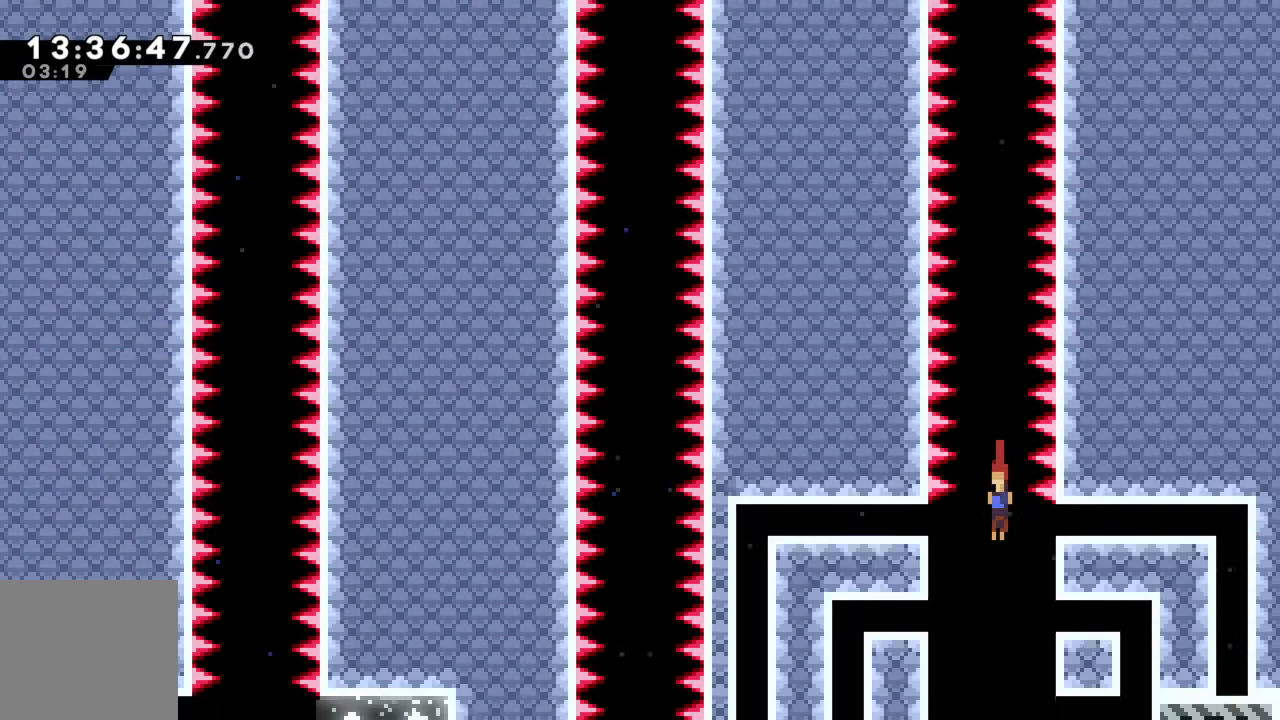
{"buttons": [], "left_stick": "center", "events": [[500, "left_stick", "center"]]}
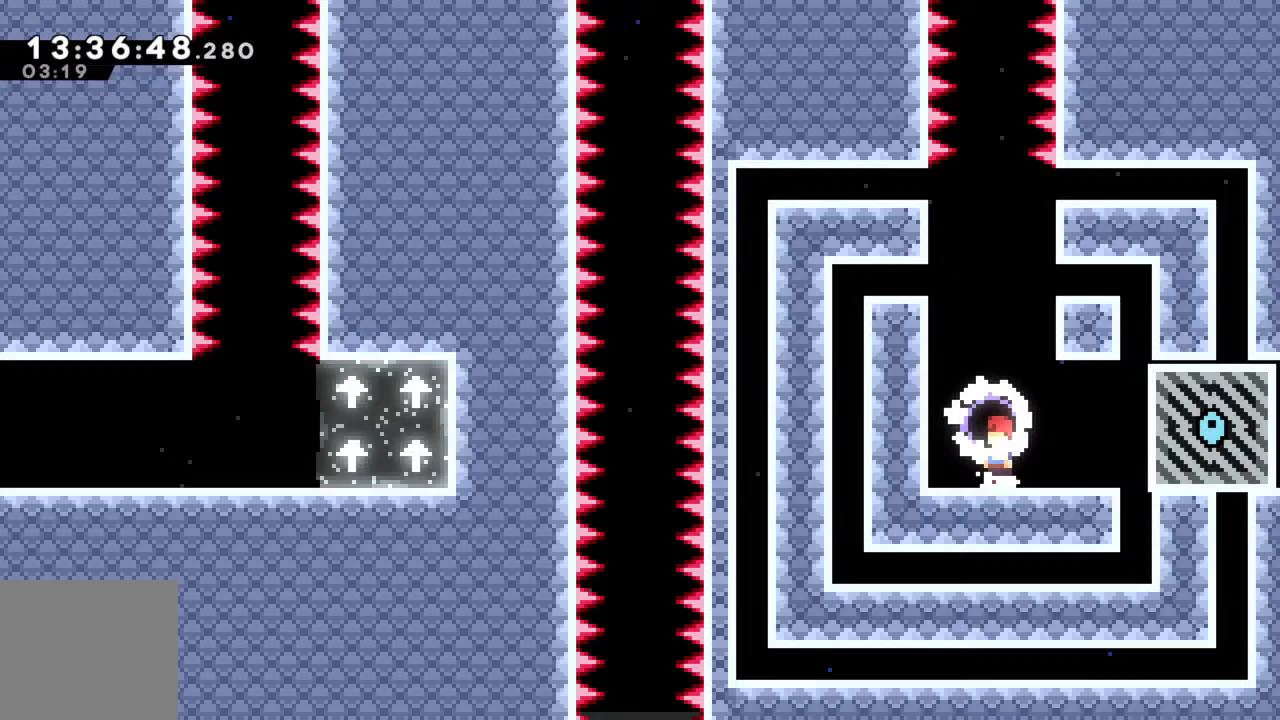
{"buttons": [], "left_stick": "center", "events": [[167, "left_stick", "right"], [367, "left_stick", "center"]]}
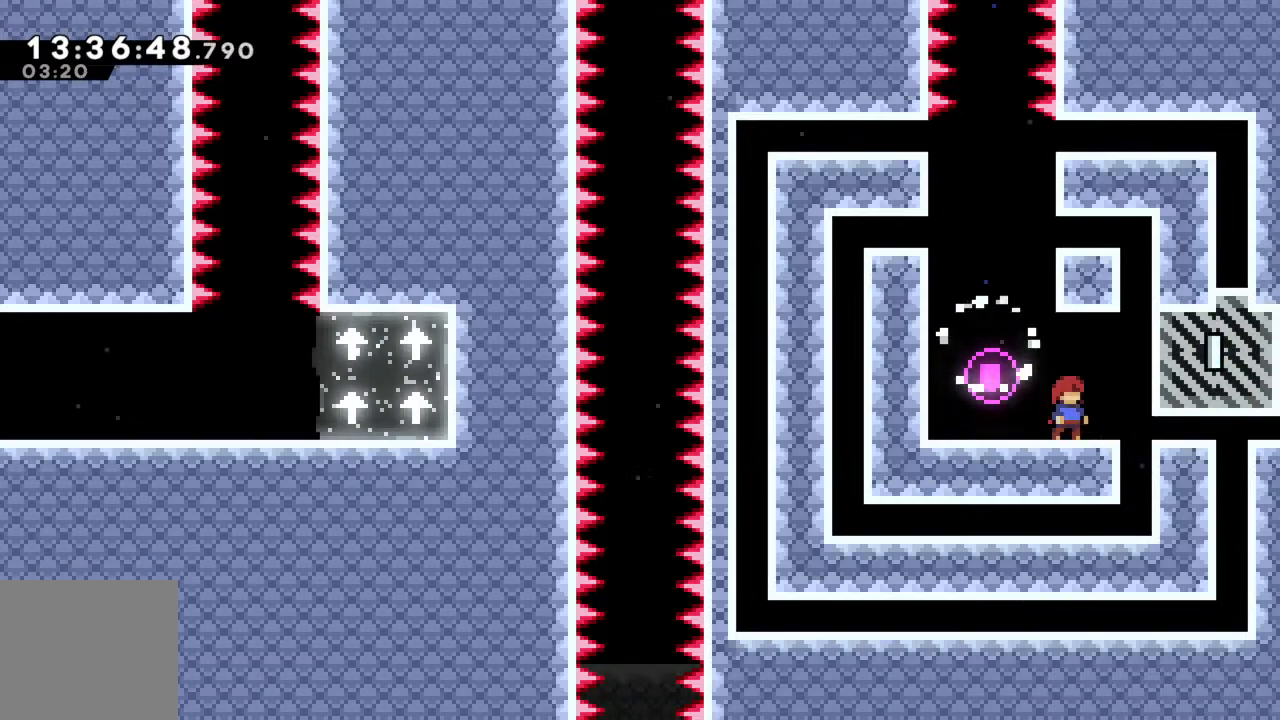
{"buttons": [], "left_stick": "right", "events": [[267, "left_stick", "right"], [367, "A", "down"], [367, "X", "down"], [417, "X", "up"], [500, "A", "up"]]}
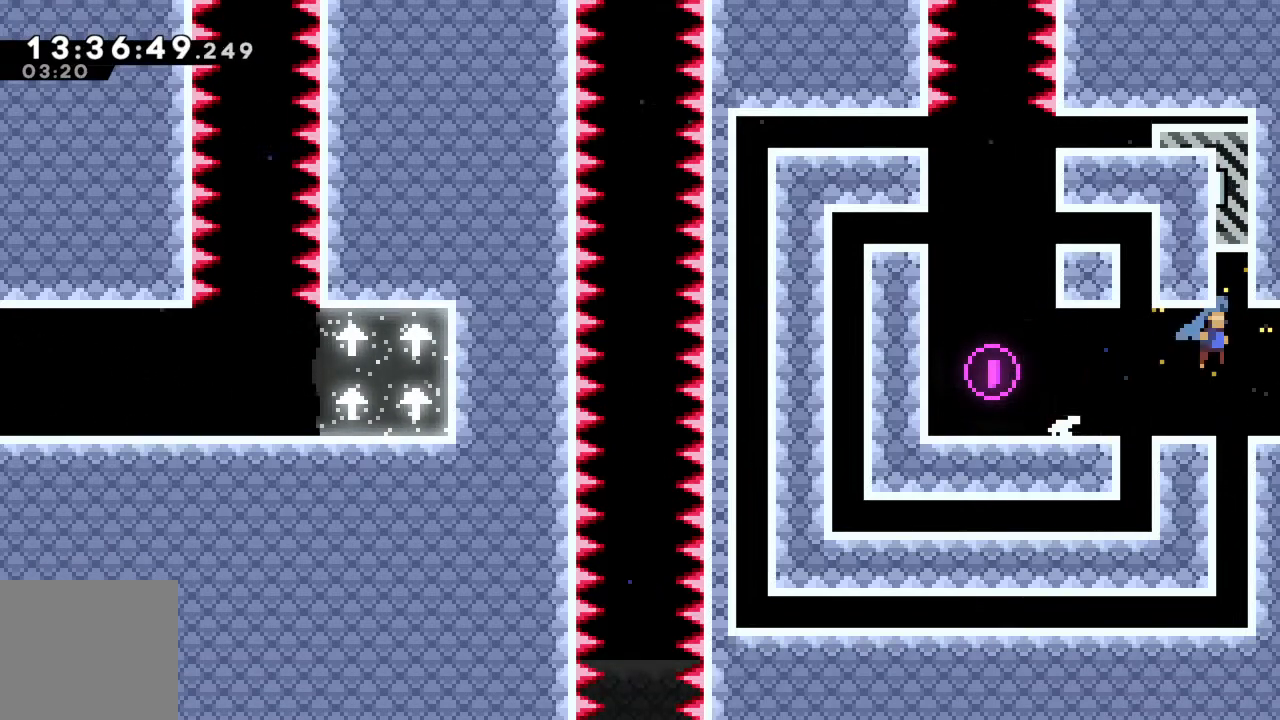
{"buttons": [], "left_stick": "center", "events": [[233, "left_stick", "center"]]}
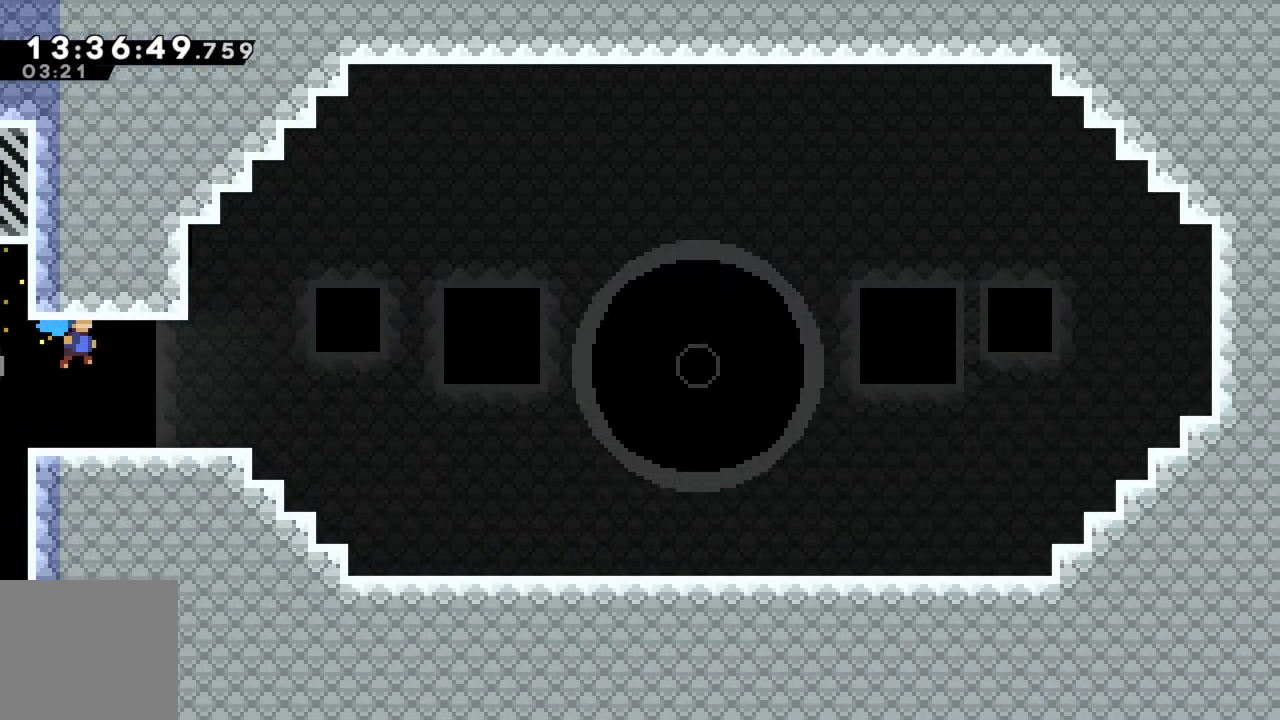
{"buttons": [], "left_stick": "right", "events": [[83, "left_stick", "right"]]}
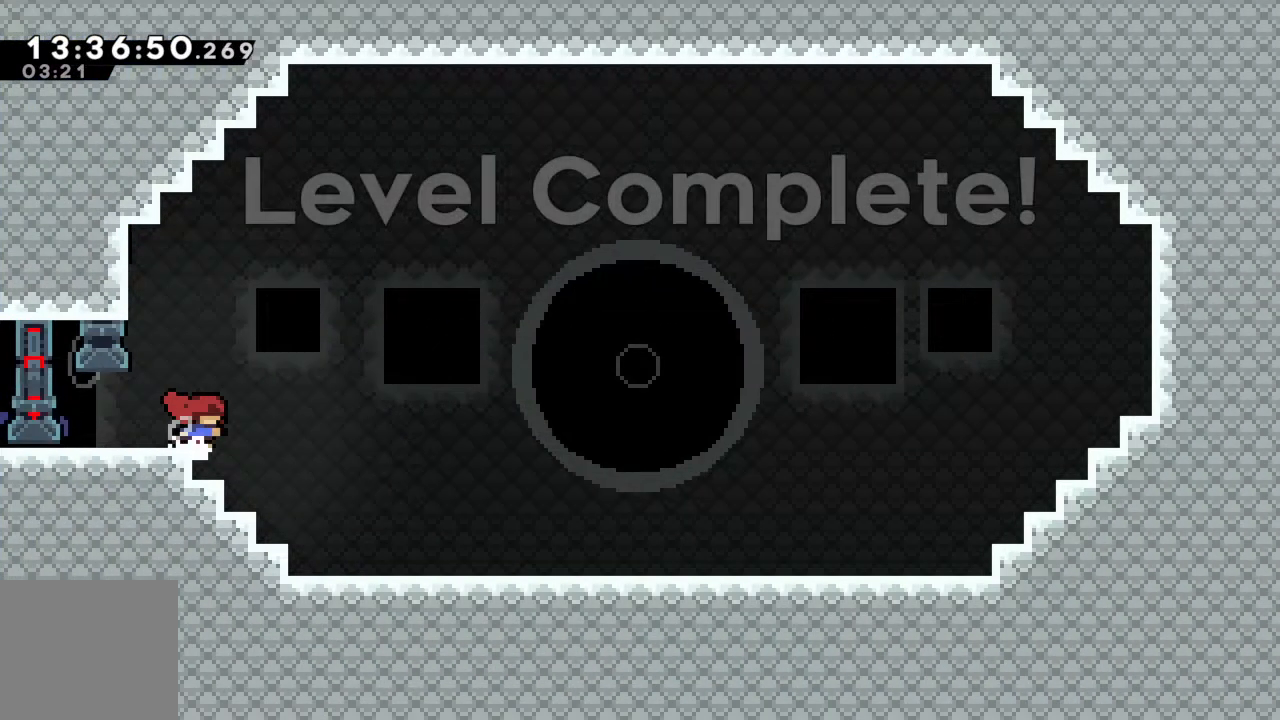
{"buttons": ["A", "X"], "left_stick": "right", "events": [[17, "A", "down"], [17, "X", "down"]]}
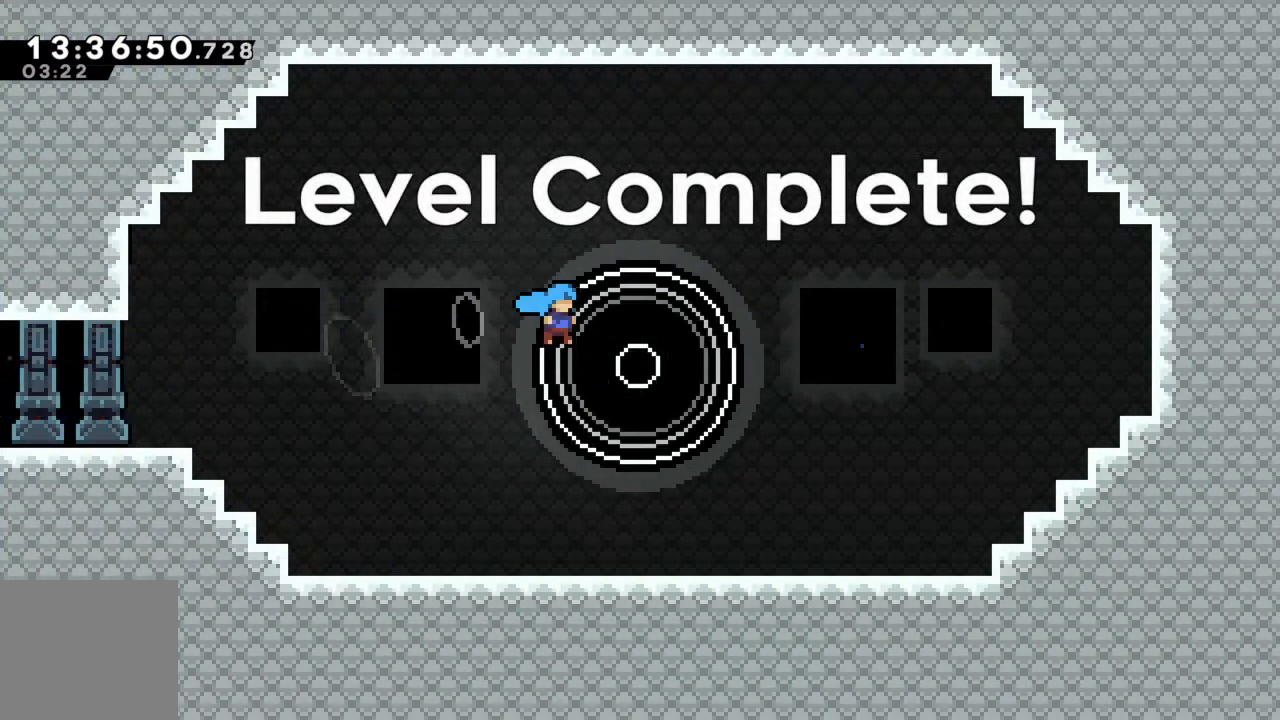
{"buttons": [], "left_stick": "center", "events": [[217, "A", "up"], [233, "X", "up"], [283, "left_stick", "center"]]}
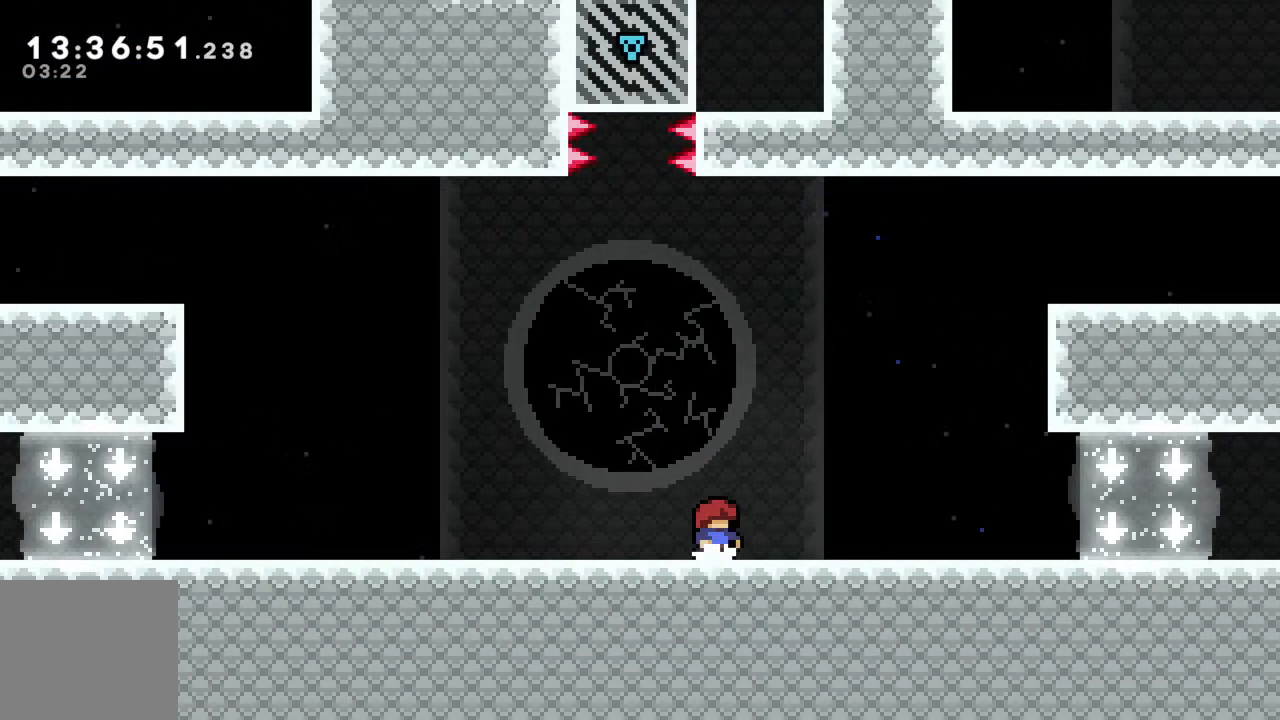
{"buttons": [], "left_stick": "up-left", "events": [[83, "left_stick", "left"], [250, "left_stick", "right"], [433, "left_stick", "up-left"]]}
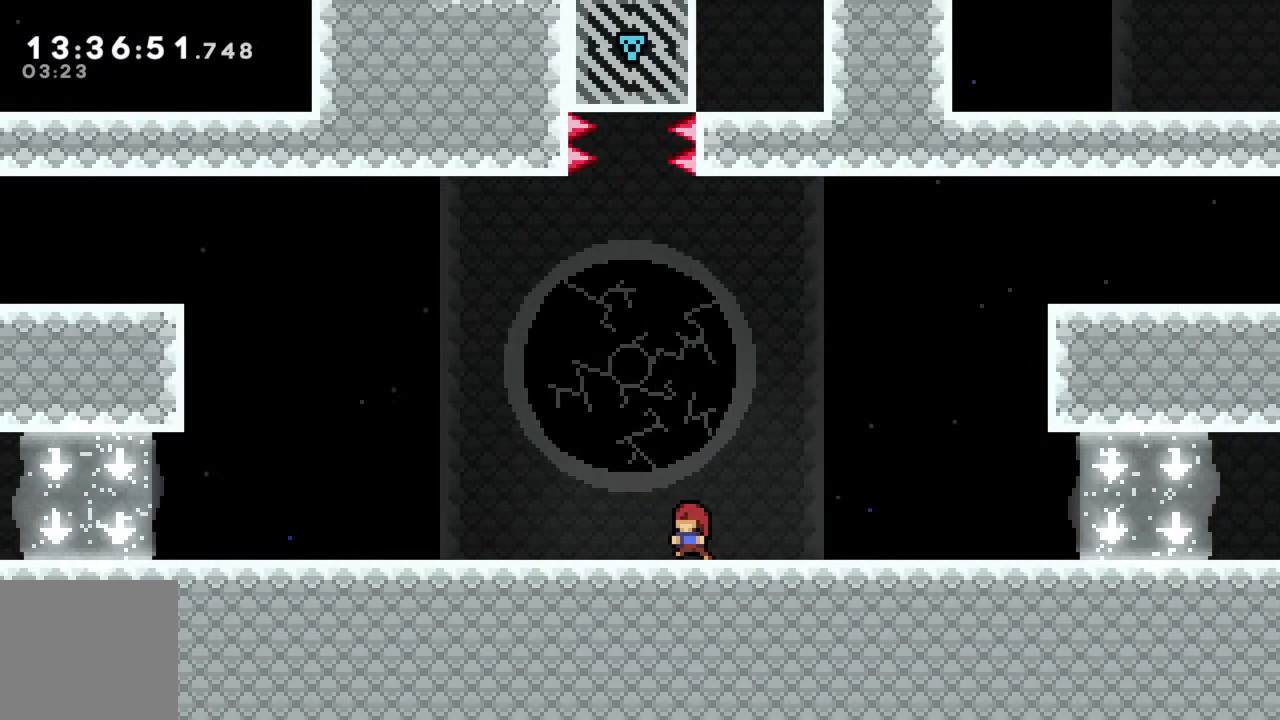
{"buttons": [], "left_stick": "up-left", "events": [[100, "left_stick", "right"], [217, "left_stick", "up-left"], [350, "left_stick", "right"], [433, "left_stick", "up-left"]]}
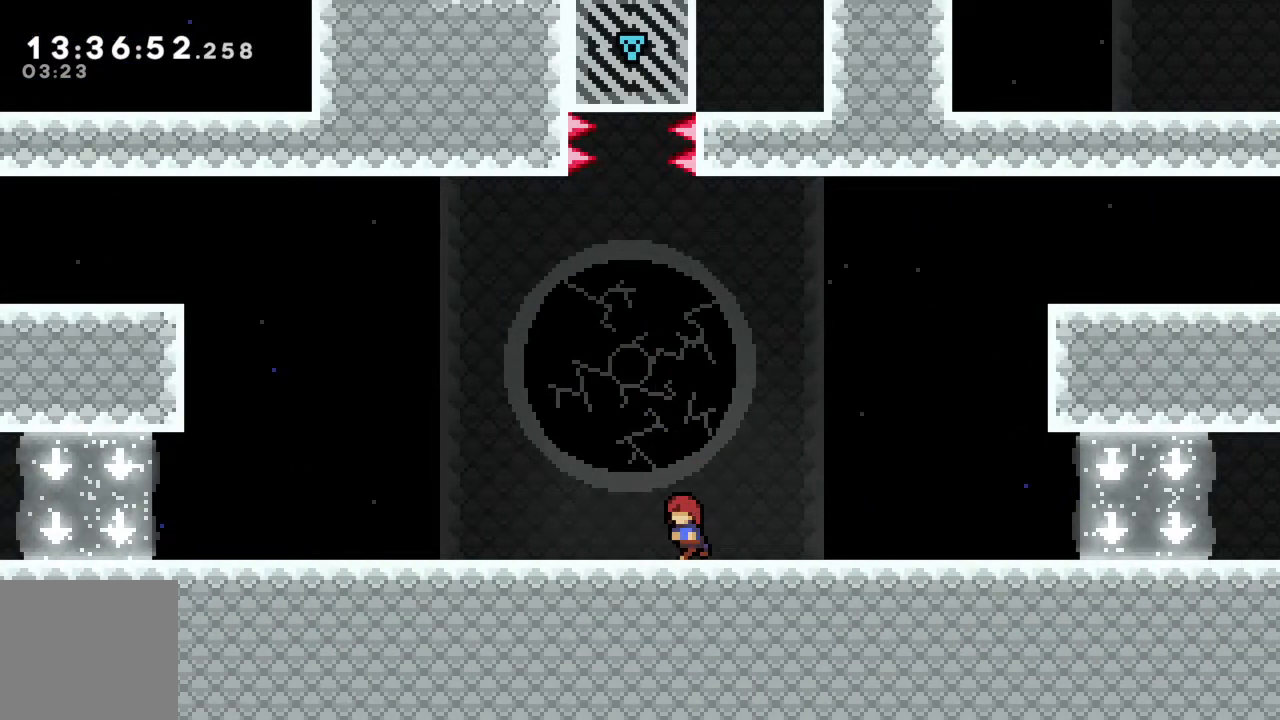
{"buttons": [], "left_stick": "up", "events": [[67, "left_stick", "right"], [200, "left_stick", "up-left"], [317, "left_stick", "right"], [433, "left_stick", "up"]]}
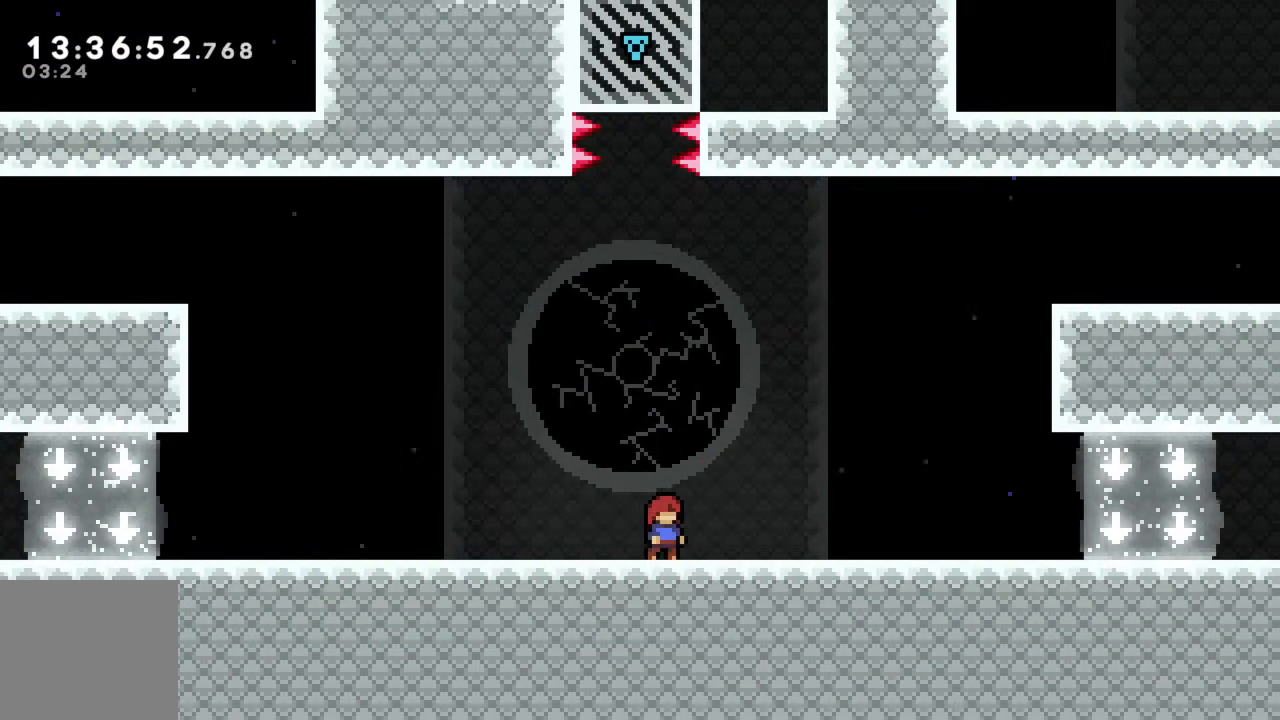
{"buttons": [], "left_stick": "right", "events": [[17, "left_stick", "right"], [150, "left_stick", "center"], [217, "left_stick", "up-left"], [383, "left_stick", "right"]]}
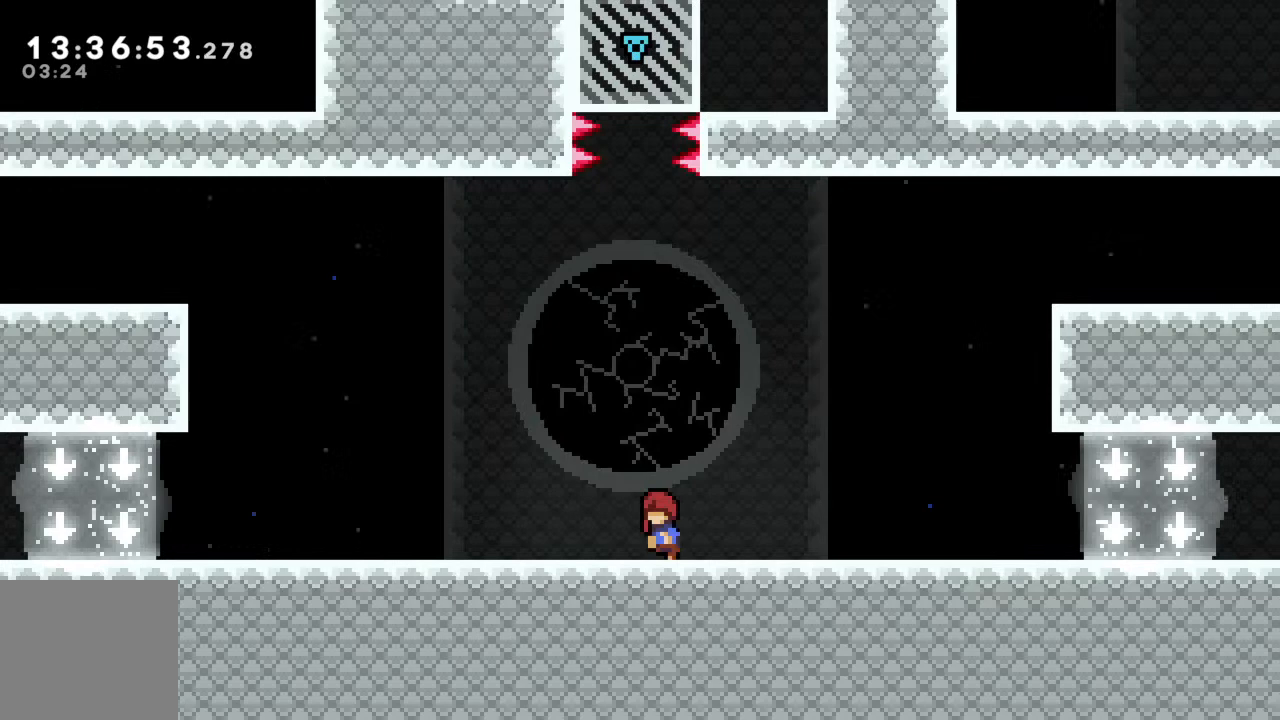
{"buttons": [], "left_stick": "center", "events": [[50, "left_stick", "up-left"], [150, "left_stick", "down-right"], [233, "left_stick", "center"], [350, "left_stick", "right"], [450, "left_stick", "center"]]}
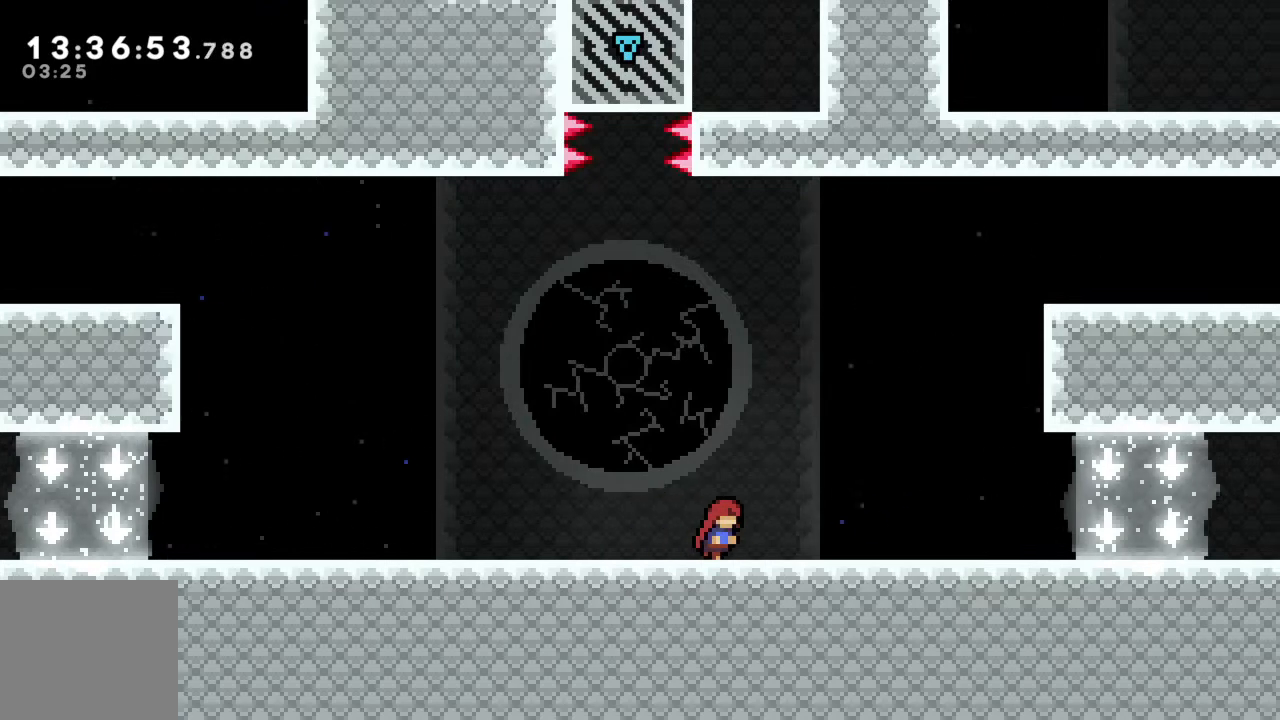
{"buttons": [], "left_stick": "right", "events": [[83, "left_stick", "right"], [150, "X", "down"], [233, "A", "down"], [333, "X", "up"], [400, "A", "up"]]}